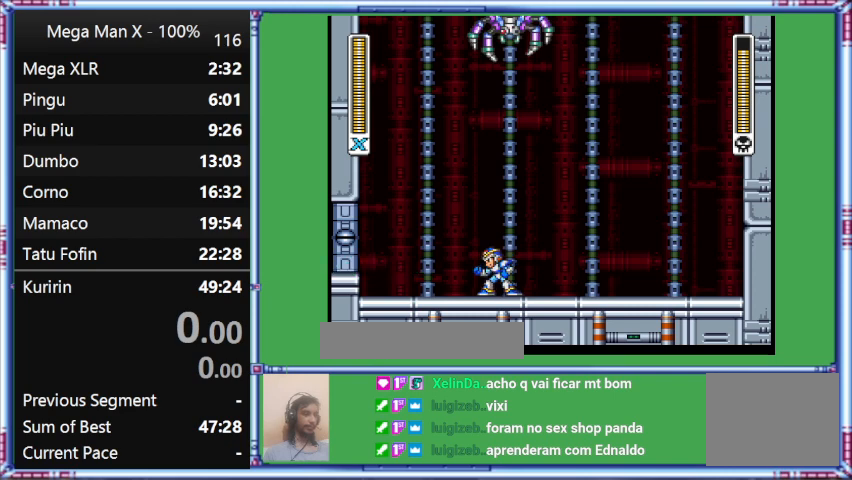
Gameplay with a controller (Nintendo layout); each line is a JSON object with the inputs held at the frame after it. "events" lists button and stick changes between this image and that frame as [ms after this image, input, new state], when the widget could be followed in between. Not read: L3 R3.
{"buttons": ["DPAD_RIGHT"], "events": [[300, "DPAD_RIGHT", "down"]]}
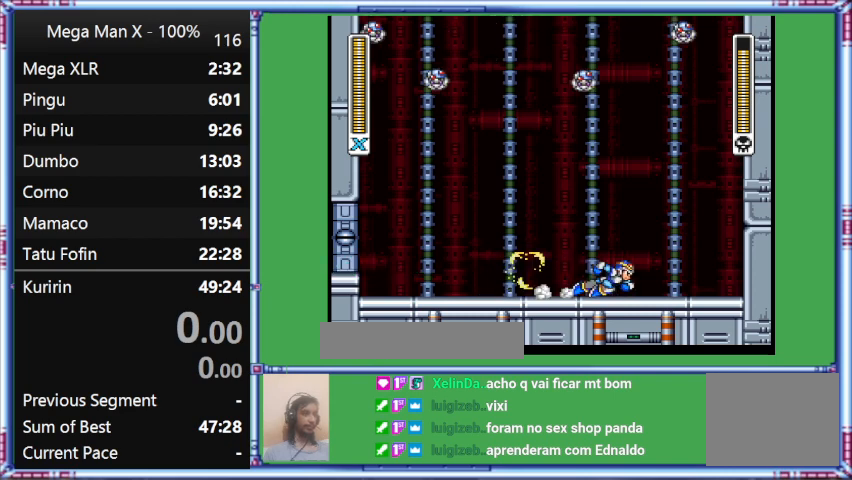
{"buttons": ["L1", "DPAD_UP"], "events": [[367, "DPAD_RIGHT", "up"], [367, "DPAD_UP", "down"], [367, "L1", "down"]]}
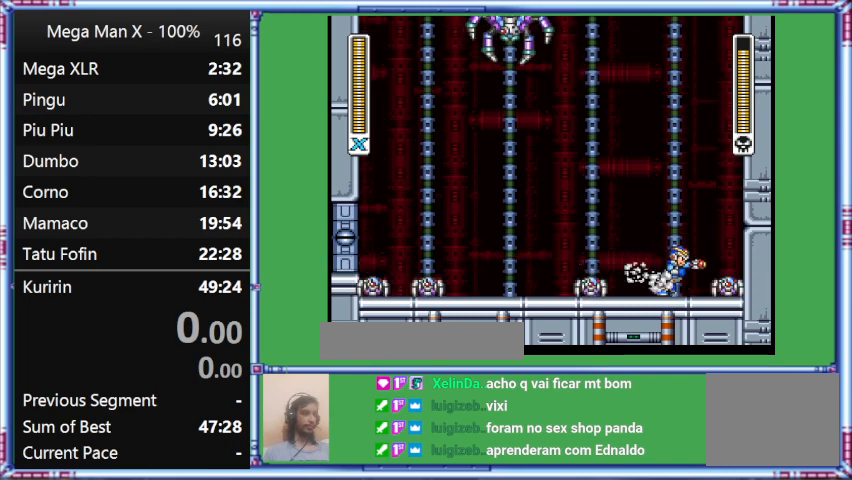
{"buttons": ["Y", "DPAD_LEFT"], "events": [[100, "DPAD_RIGHT", "down"], [100, "DPAD_UP", "up"], [100, "L1", "up"], [100, "Y", "down"], [367, "DPAD_LEFT", "down"], [367, "DPAD_RIGHT", "up"]]}
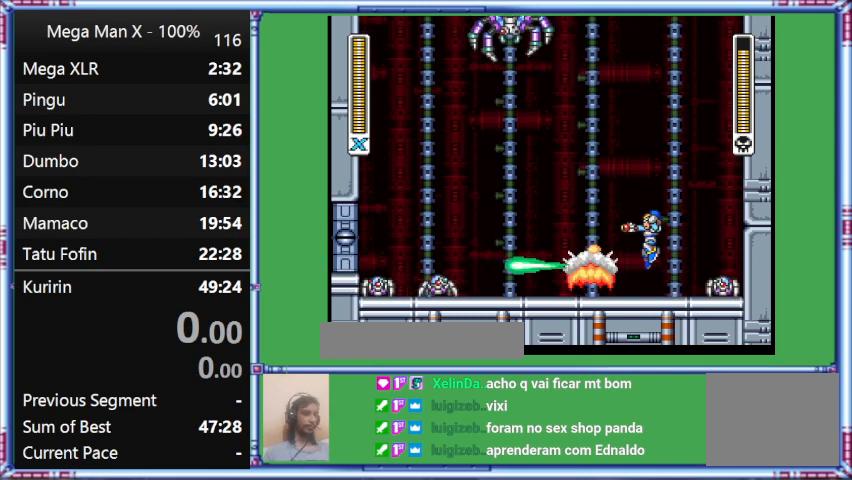
{"buttons": ["B", "Y", "DPAD_RIGHT"], "events": [[267, "DPAD_LEFT", "up"], [267, "Y", "up"], [467, "B", "down"], [467, "DPAD_RIGHT", "down"], [467, "Y", "down"]]}
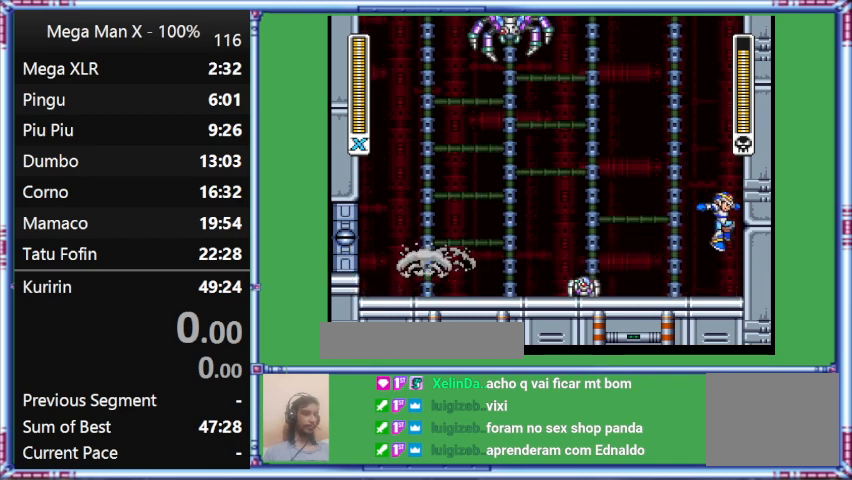
{"buttons": ["DPAD_LEFT"], "events": [[200, "B", "up"], [200, "DPAD_RIGHT", "up"], [433, "DPAD_LEFT", "down"], [433, "Y", "up"]]}
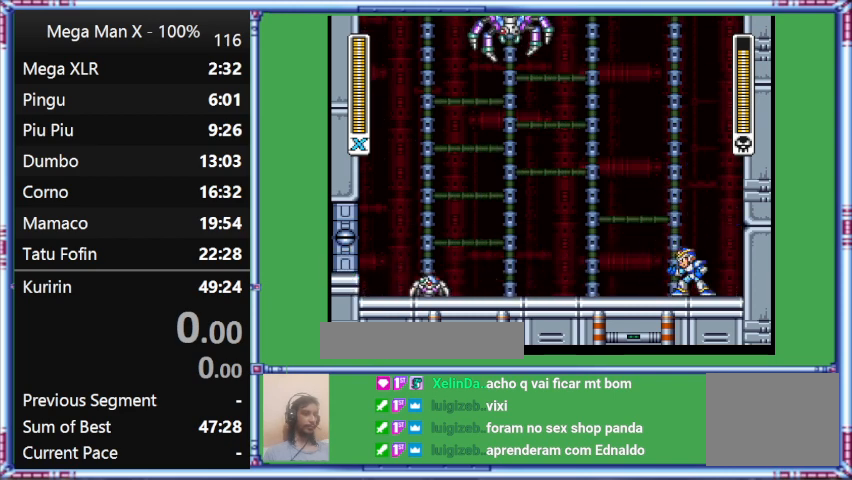
{"buttons": [], "events": [[133, "DPAD_LEFT", "up"]]}
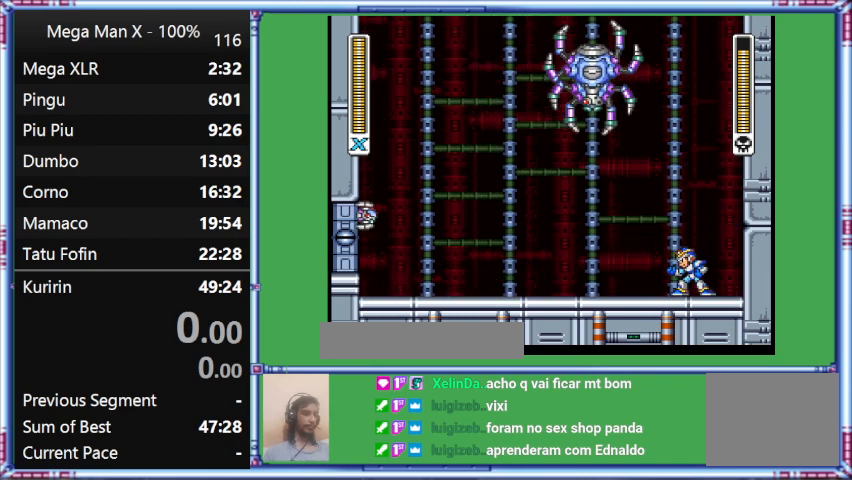
{"buttons": [], "events": []}
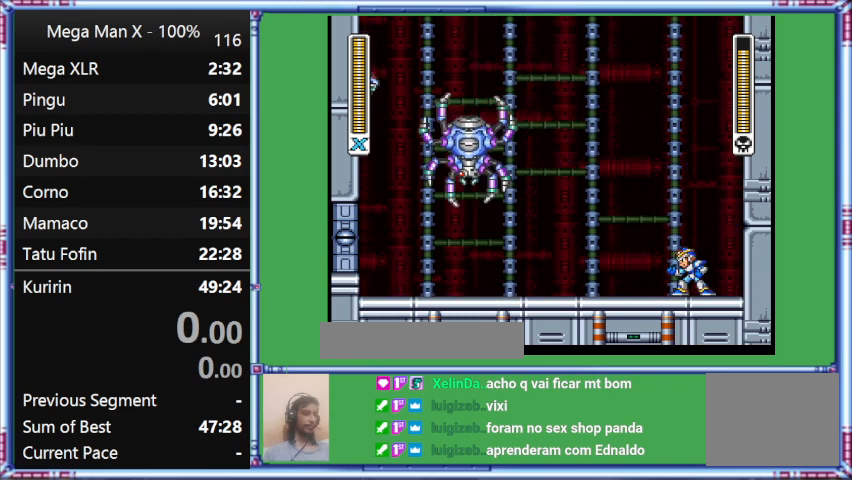
{"buttons": [], "events": []}
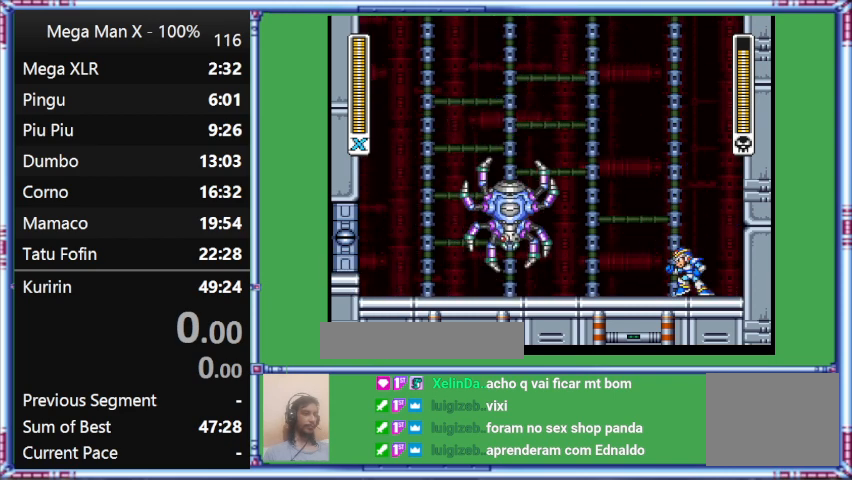
{"buttons": ["Y"], "events": [[133, "DPAD_DOWN", "down"], [333, "DPAD_DOWN", "up"], [333, "Y", "down"]]}
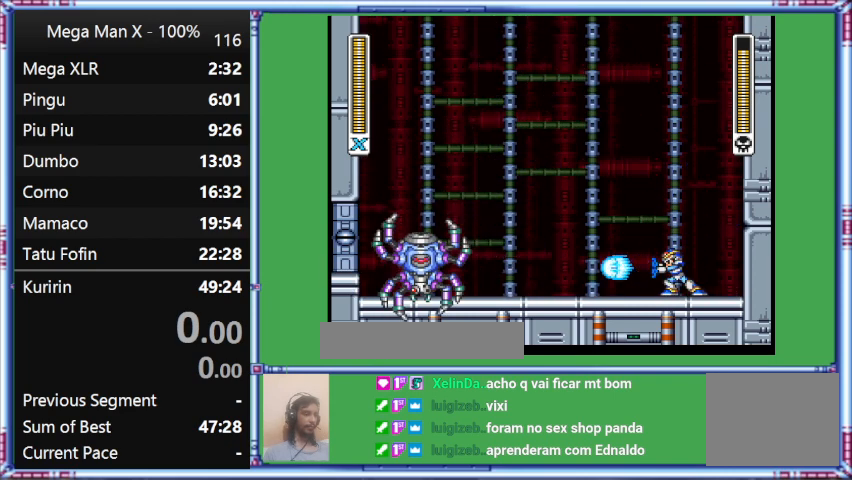
{"buttons": [], "events": [[100, "Y", "up"]]}
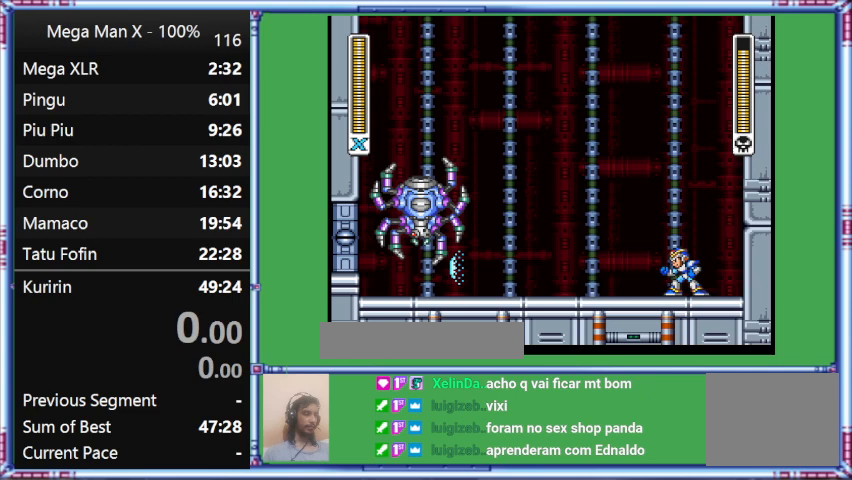
{"buttons": [], "events": []}
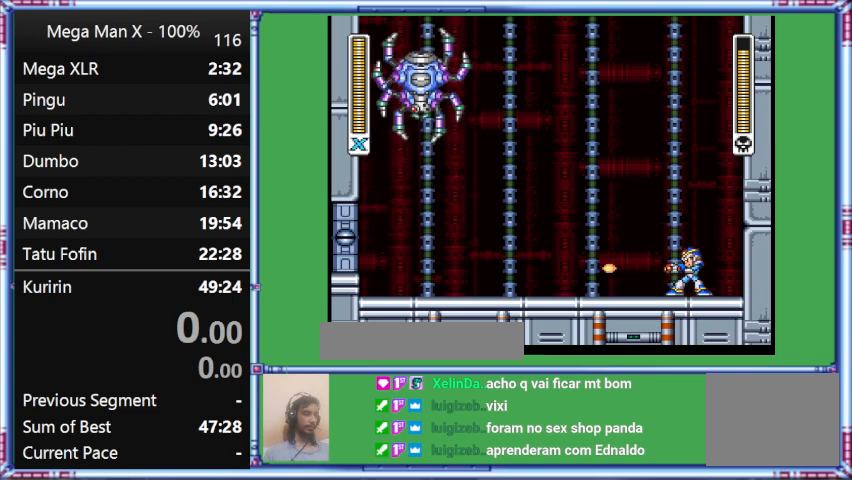
{"buttons": ["Y"], "events": [[167, "Y", "down"]]}
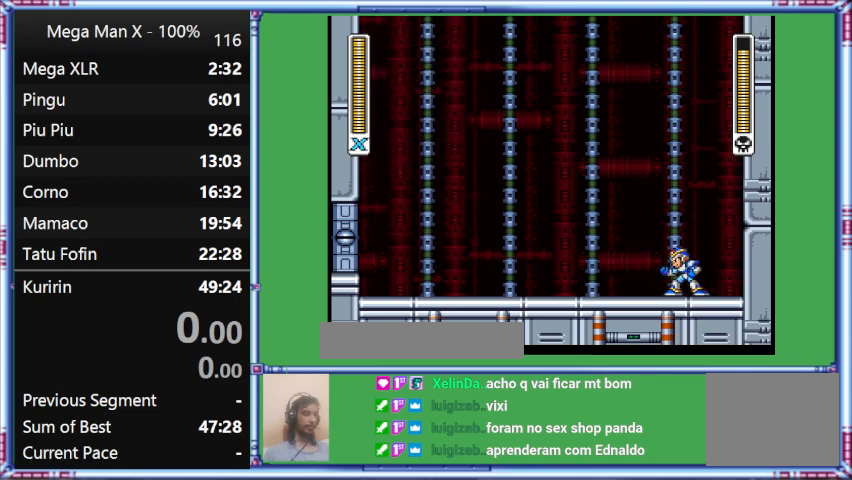
{"buttons": [], "events": [[133, "Y", "up"]]}
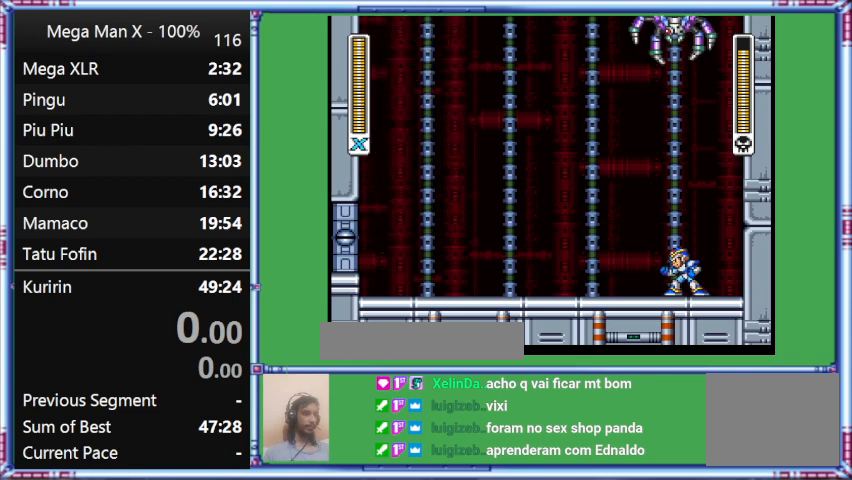
{"buttons": ["DPAD_LEFT"], "events": [[300, "DPAD_LEFT", "down"]]}
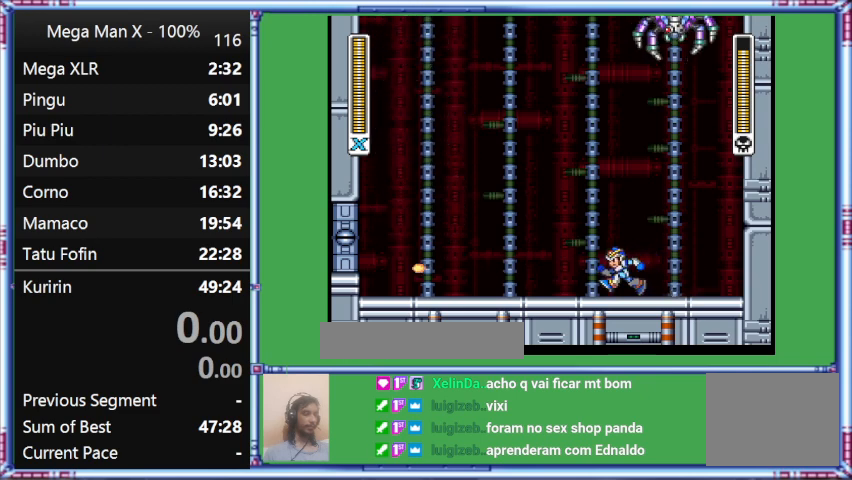
{"buttons": ["Y", "L1", "DPAD_LEFT"], "events": [[33, "Y", "down"], [300, "L1", "down"]]}
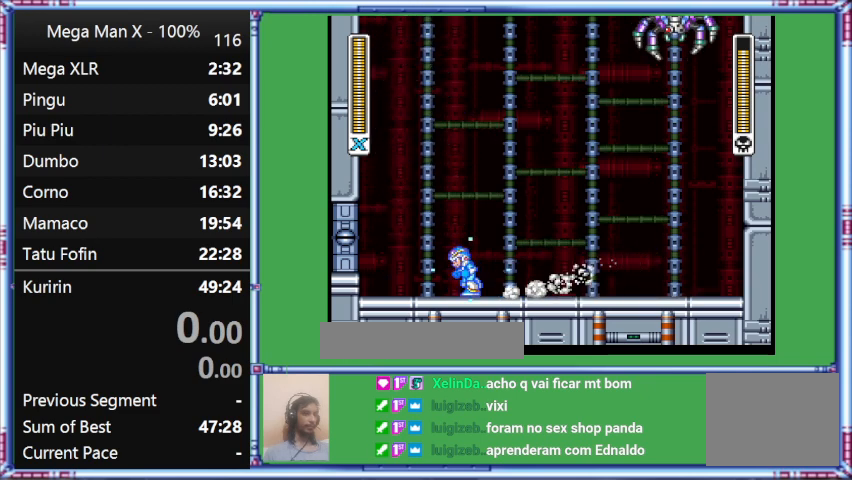
{"buttons": ["Y", "DPAD_LEFT"], "events": [[100, "DPAD_UP", "down"], [300, "DPAD_UP", "up"], [300, "L1", "up"]]}
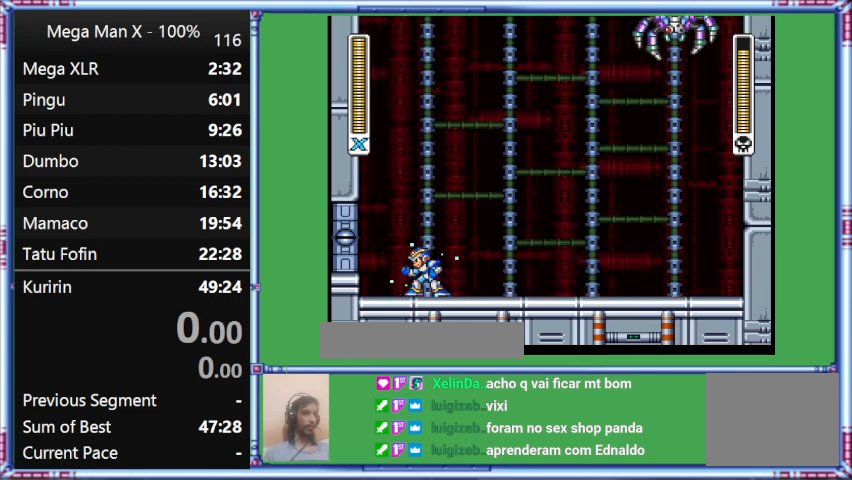
{"buttons": ["Y"], "events": [[33, "DPAD_LEFT", "up"]]}
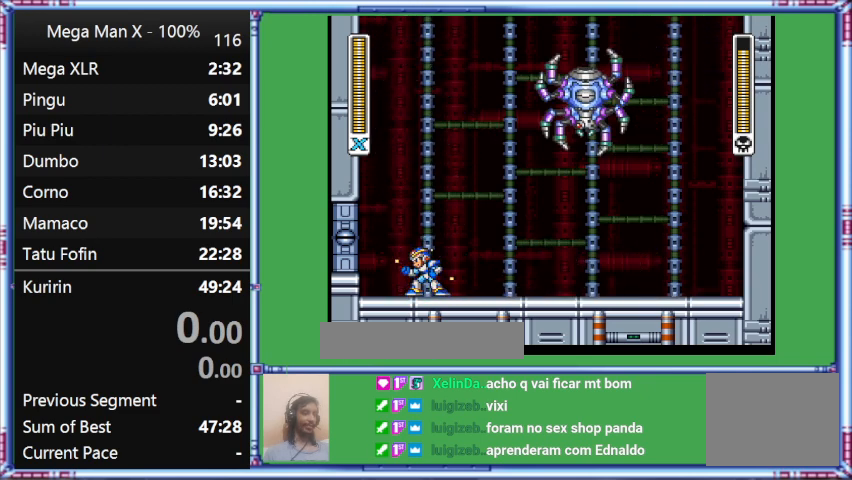
{"buttons": ["Y", "L1", "DPAD_RIGHT"], "events": [[167, "DPAD_RIGHT", "down"], [433, "L1", "down"]]}
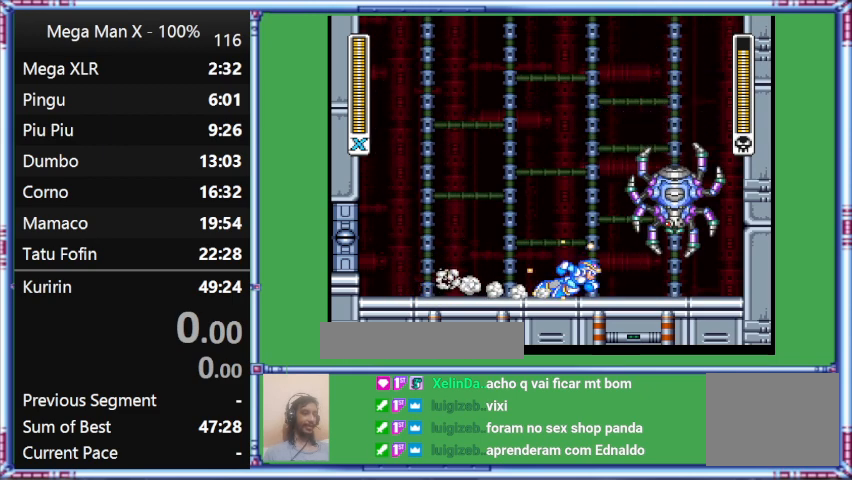
{"buttons": ["Y", "DPAD_LEFT"], "events": [[400, "DPAD_LEFT", "down"], [400, "DPAD_RIGHT", "up"], [400, "L1", "up"]]}
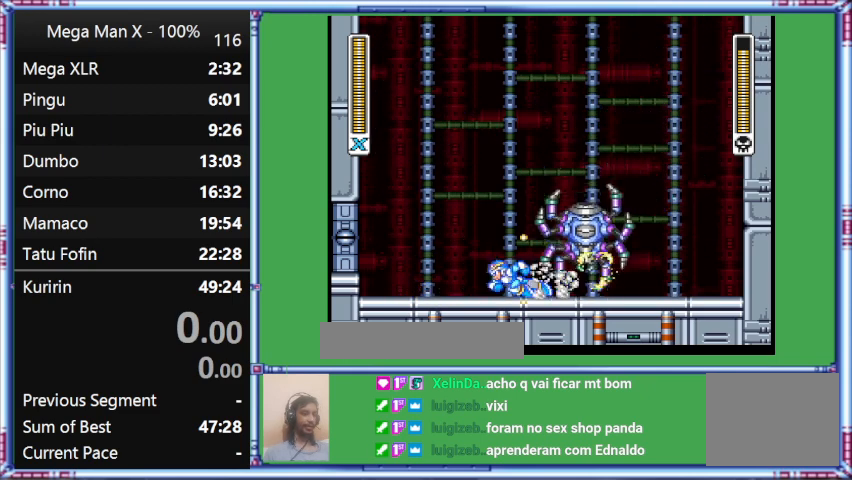
{"buttons": ["Y", "DPAD_LEFT"], "events": [[167, "L1", "down"], [467, "L1", "up"]]}
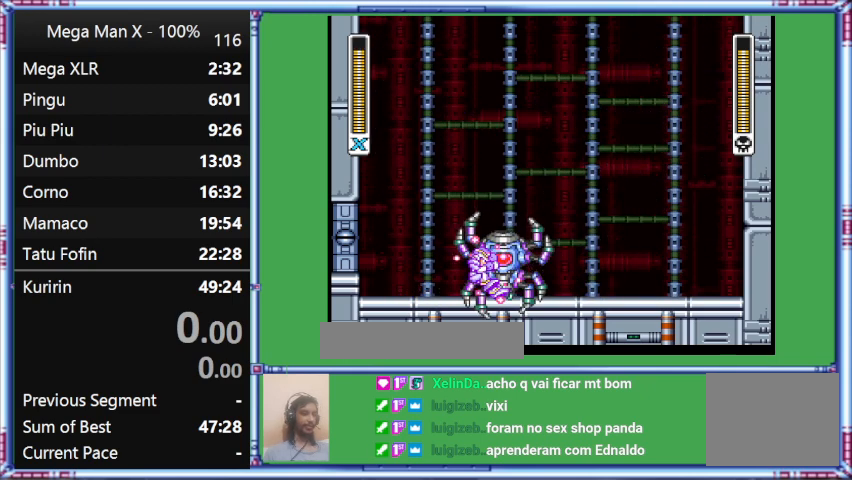
{"buttons": ["Y"], "events": [[400, "DPAD_LEFT", "up"]]}
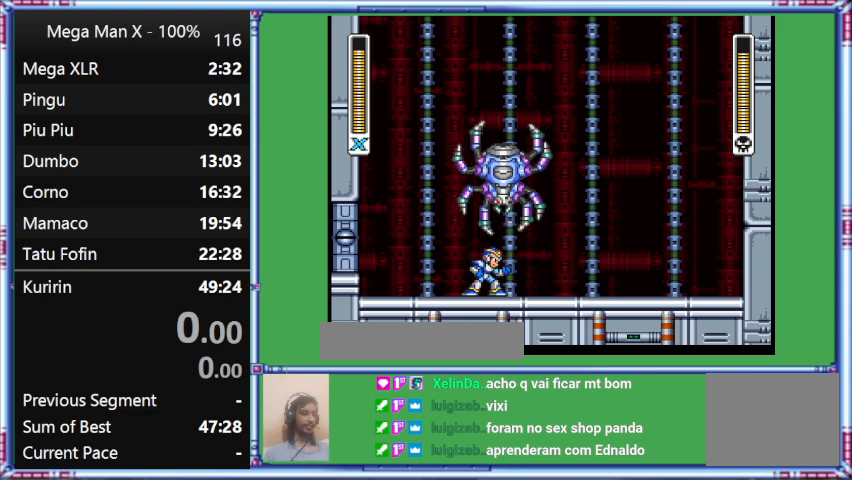
{"buttons": [], "events": [[267, "Y", "up"]]}